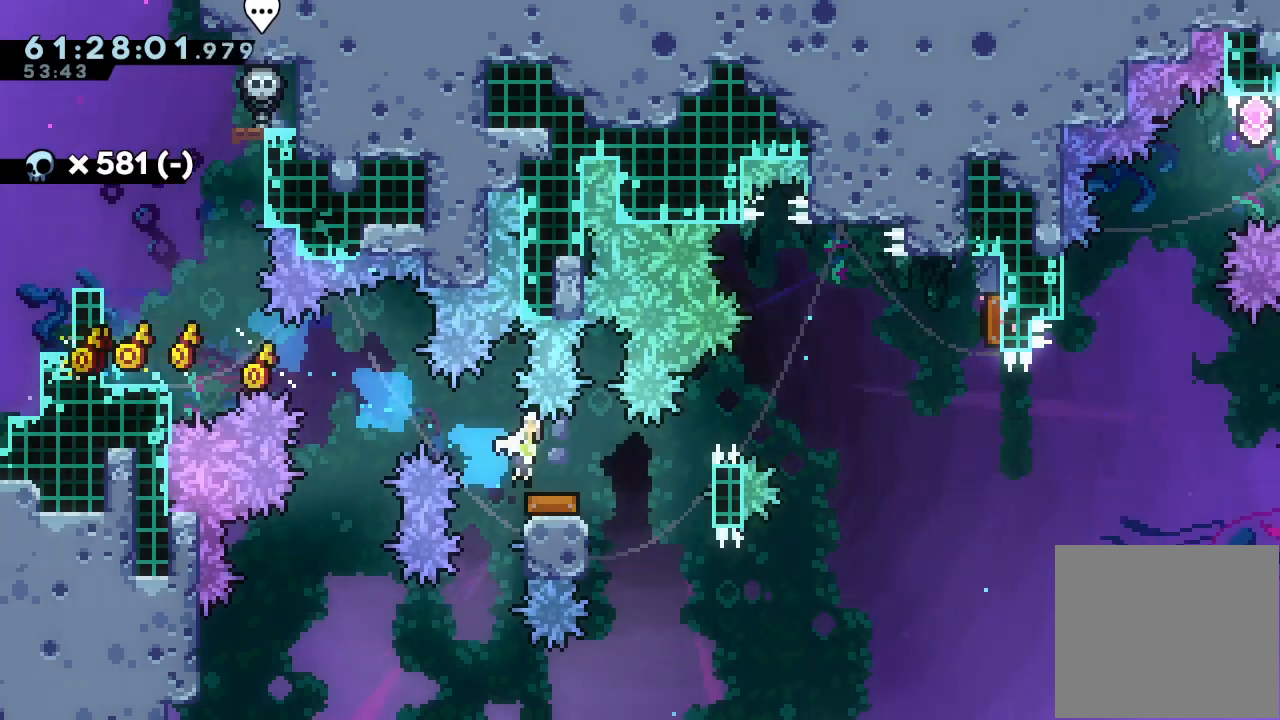
Gameplay with keyboard; each line is a JSON object with the keys held at the frame after it. "events" lists presses ("down") and releases ("up") of "a", "d", "down", "e", "f", "left", "r", "right", "s", "space", "up" and "w" between this image and that frame as [ms after this image, input, new state], when the widget could be followed in between. No other keys are recorded. Mouse input is not recorded.
{"keys": ["a"], "events": [[100, "a", "down"], [233, "s", "up"], [333, "right", "up"]]}
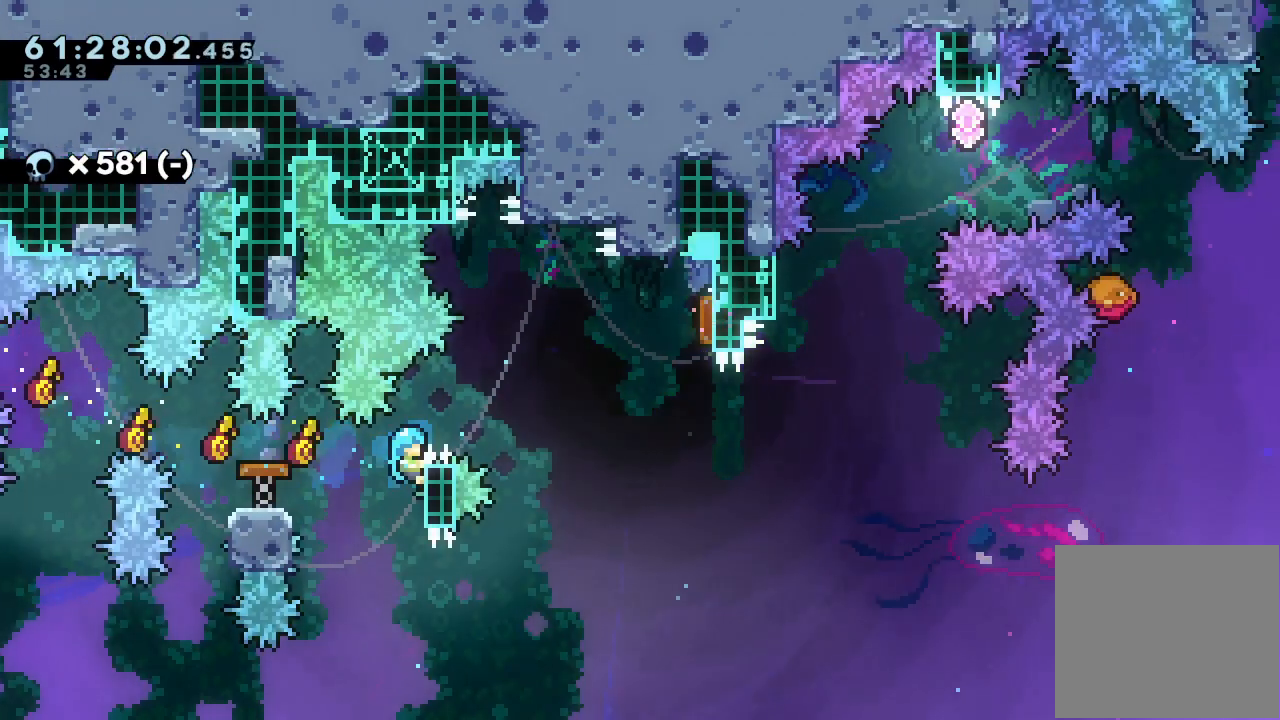
{"keys": ["left"], "events": [[200, "a", "up"], [300, "left", "down"]]}
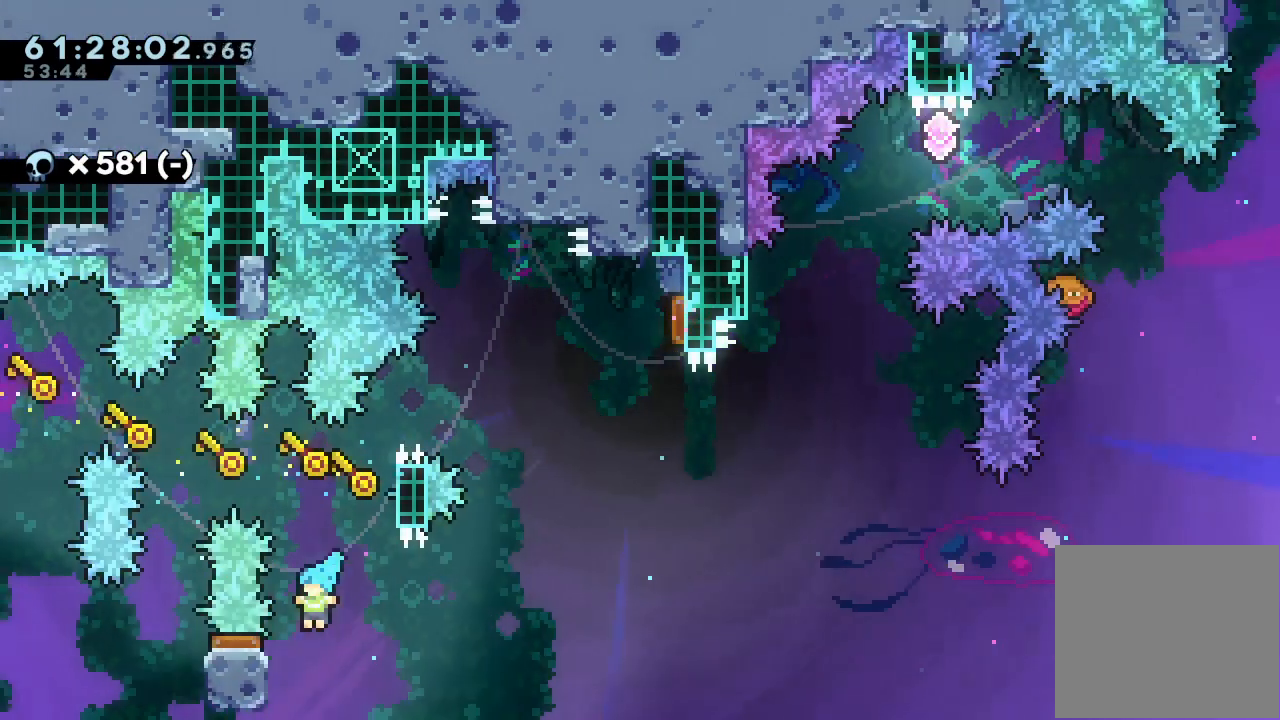
{"keys": ["a", "right"], "events": [[133, "down", "down"], [167, "left", "up"], [167, "s", "down"], [267, "right", "down"], [367, "a", "down"], [367, "down", "up"], [367, "s", "up"]]}
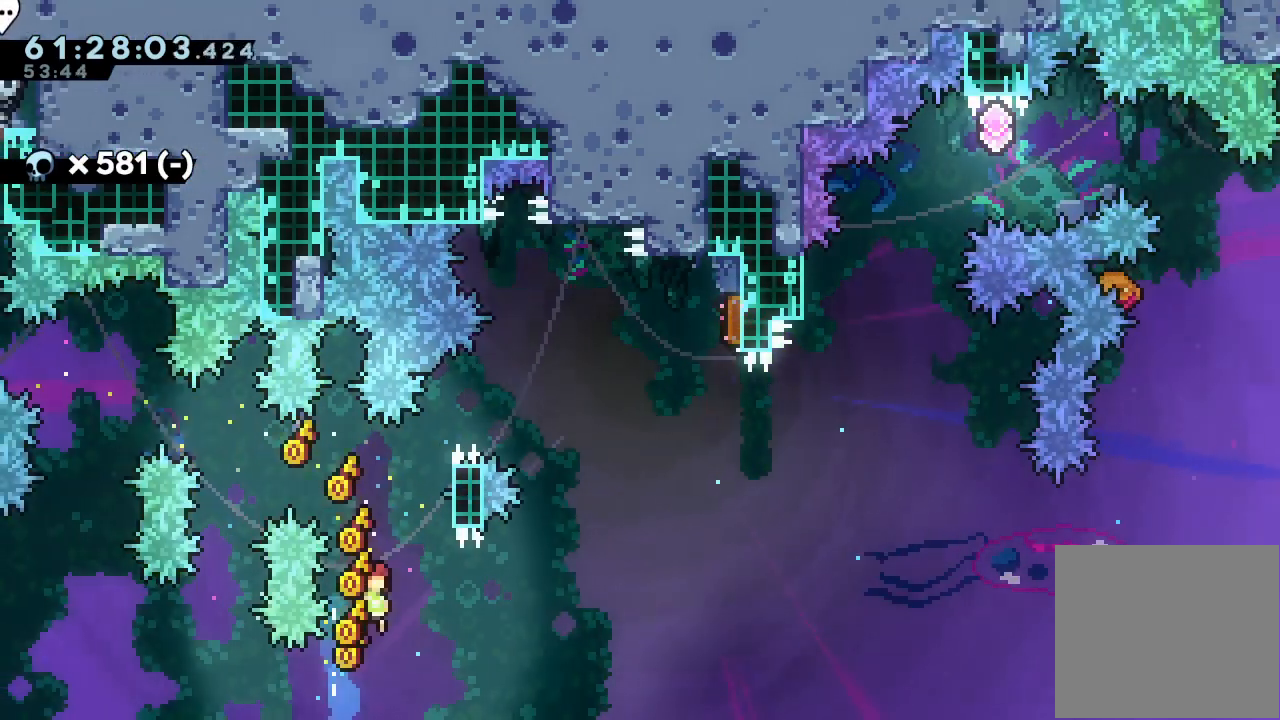
{"keys": ["a", "up"], "events": [[433, "up", "down"], [500, "right", "up"]]}
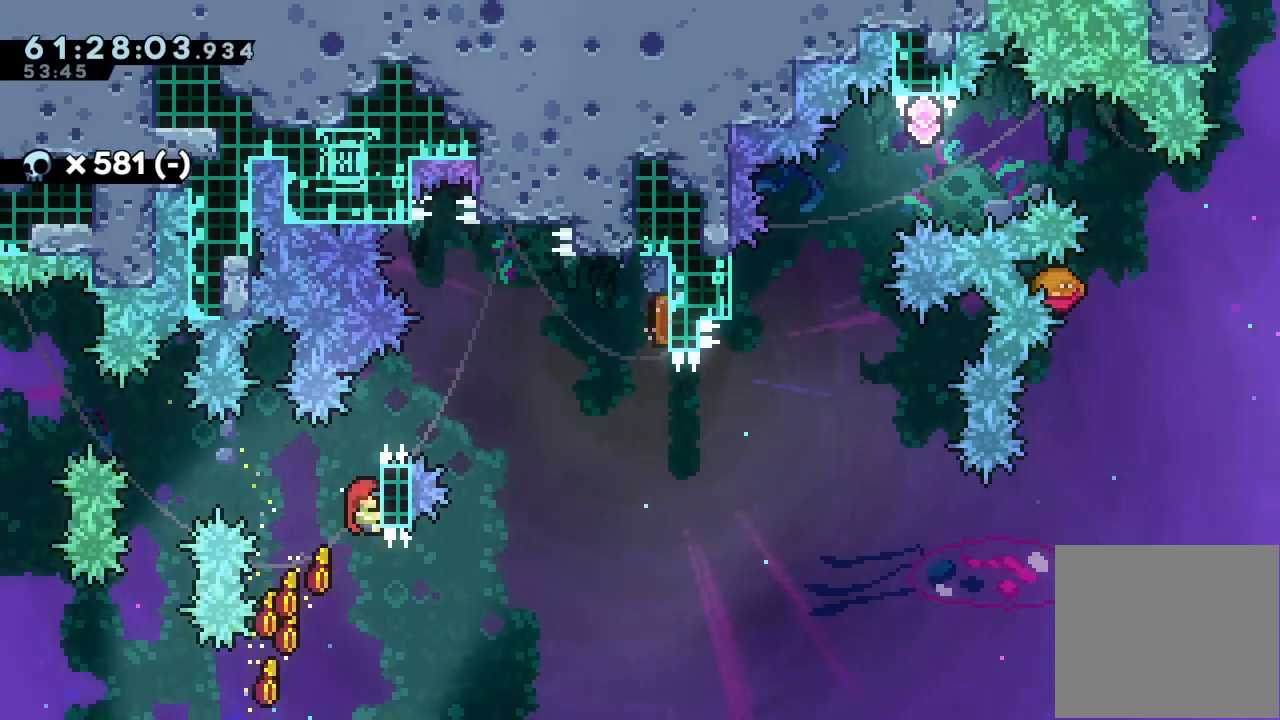
{"keys": ["a", "d", "right", "up"], "events": [[267, "right", "down"], [433, "d", "down"]]}
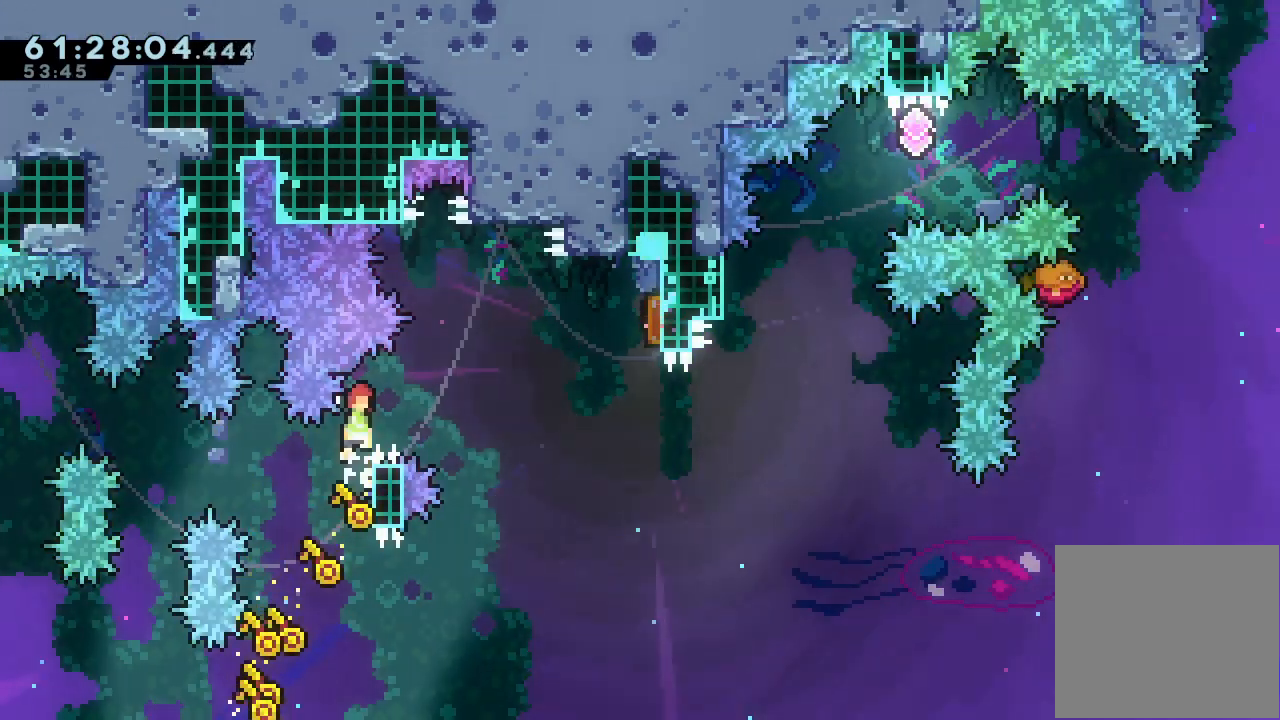
{"keys": ["right"], "events": [[200, "up", "up"], [500, "a", "up"], [500, "d", "up"]]}
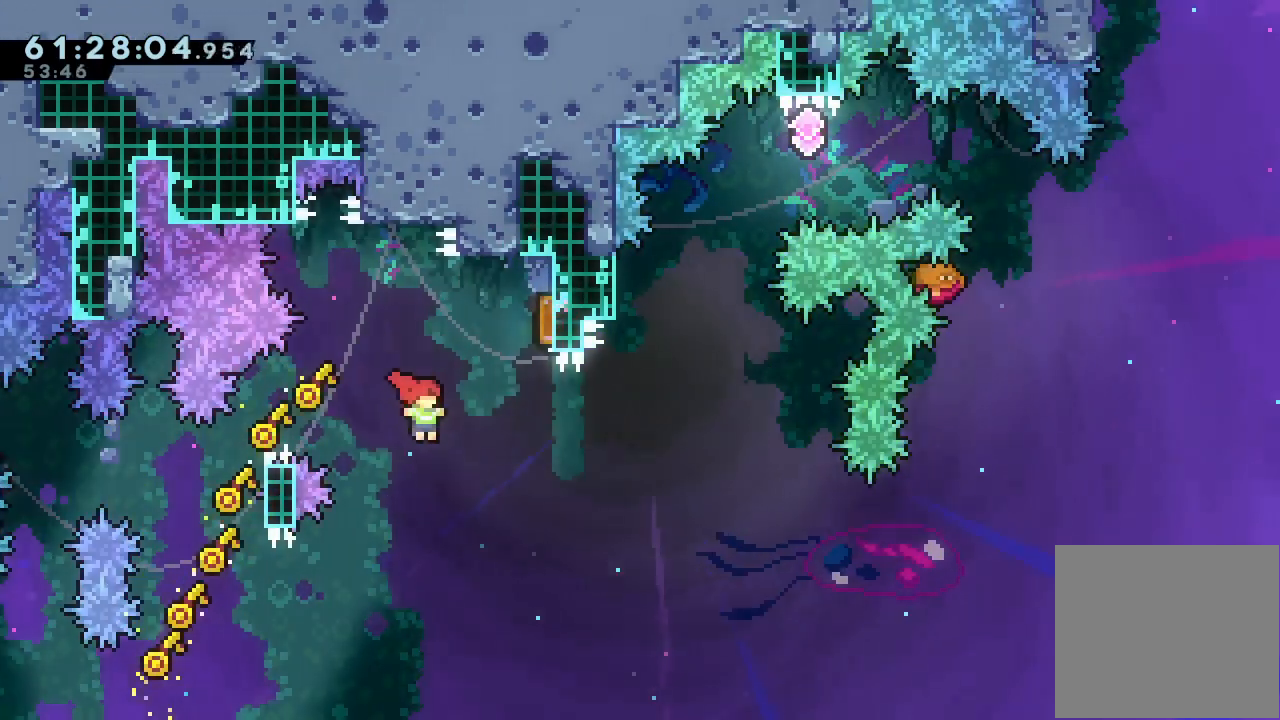
{"keys": ["down", "right", "s"], "events": [[67, "s", "down"], [67, "up", "down"], [300, "s", "up"], [300, "up", "up"], [467, "down", "down"], [467, "s", "down"]]}
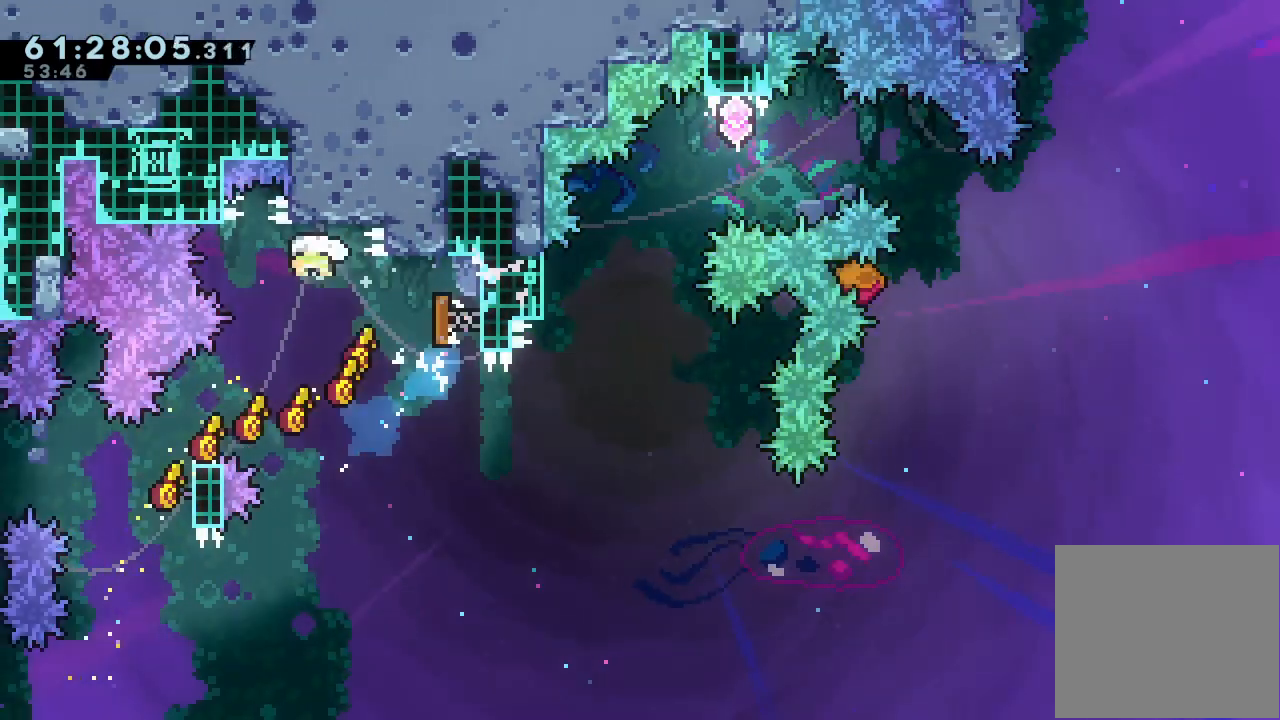
{"keys": ["s", "up"], "events": [[167, "s", "up"], [200, "down", "up"], [400, "right", "up"], [400, "s", "down"], [400, "up", "down"]]}
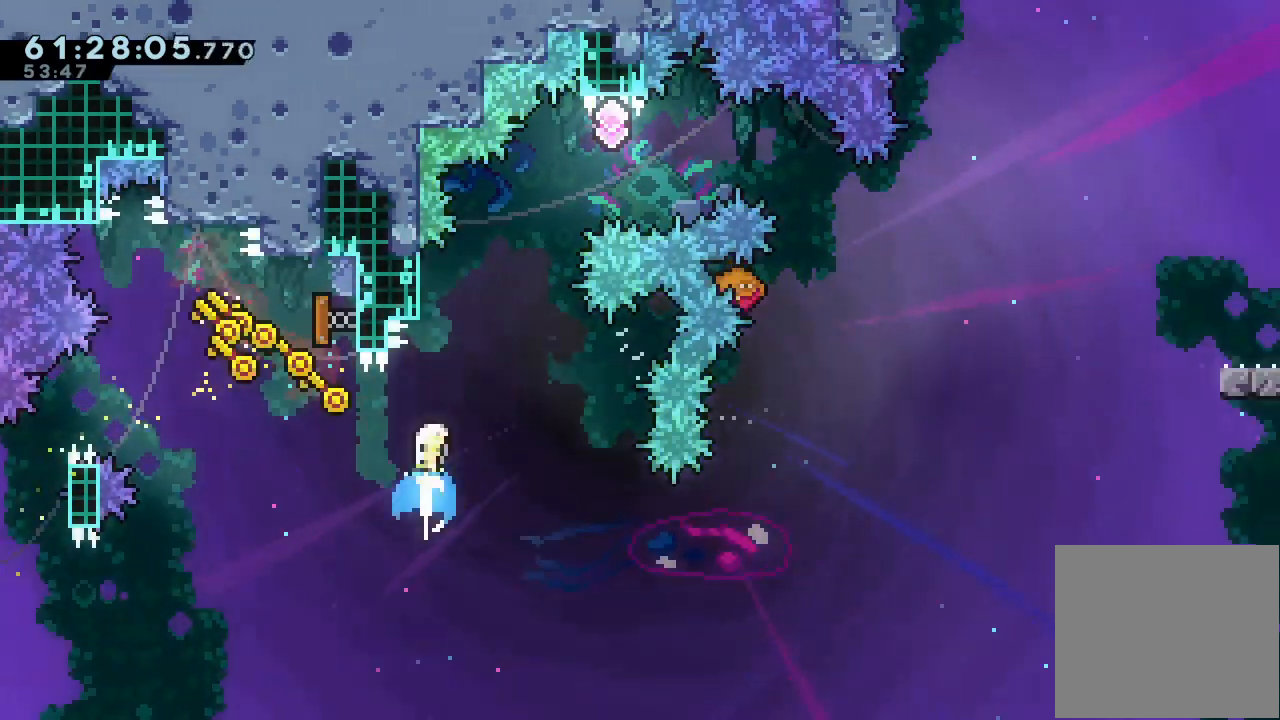
{"keys": ["right", "s"], "events": [[100, "s", "up"], [167, "d", "down"], [167, "right", "down"], [167, "up", "up"], [467, "d", "up"], [500, "s", "down"]]}
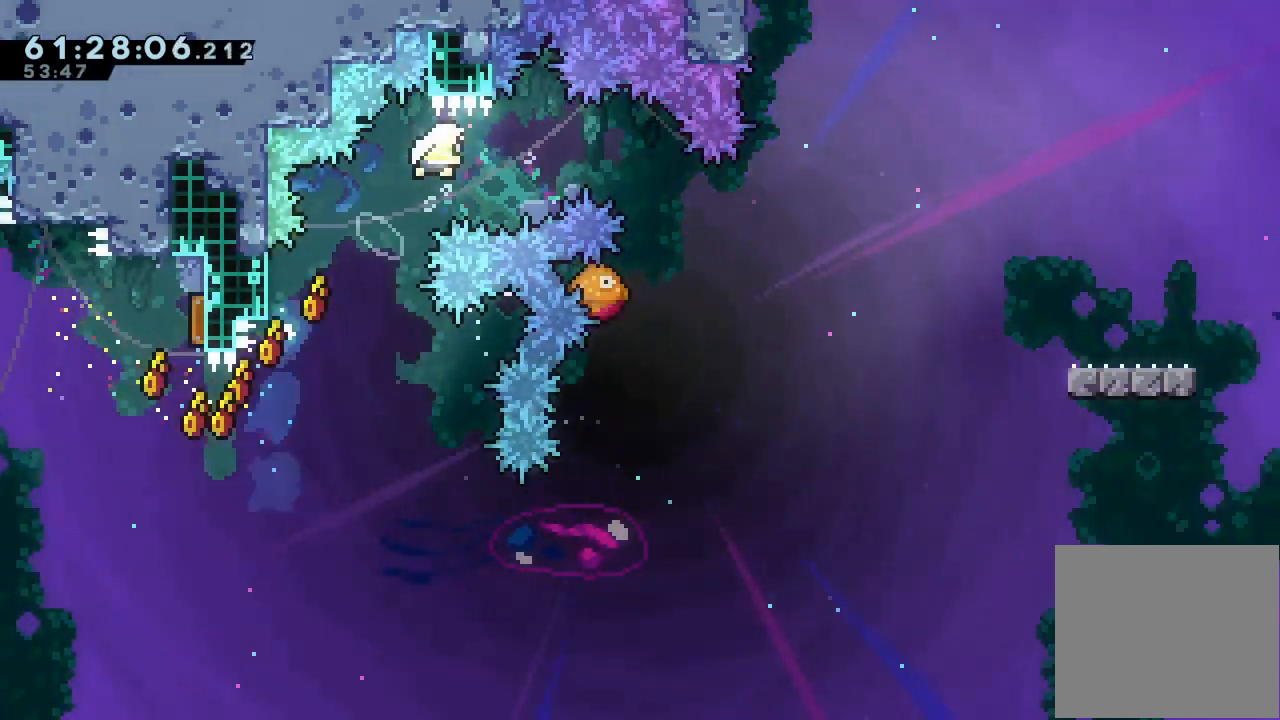
{"keys": ["right", "s"], "events": [[233, "s", "up"], [333, "down", "down"], [333, "right", "up"], [333, "s", "down"], [467, "down", "up"], [467, "right", "down"]]}
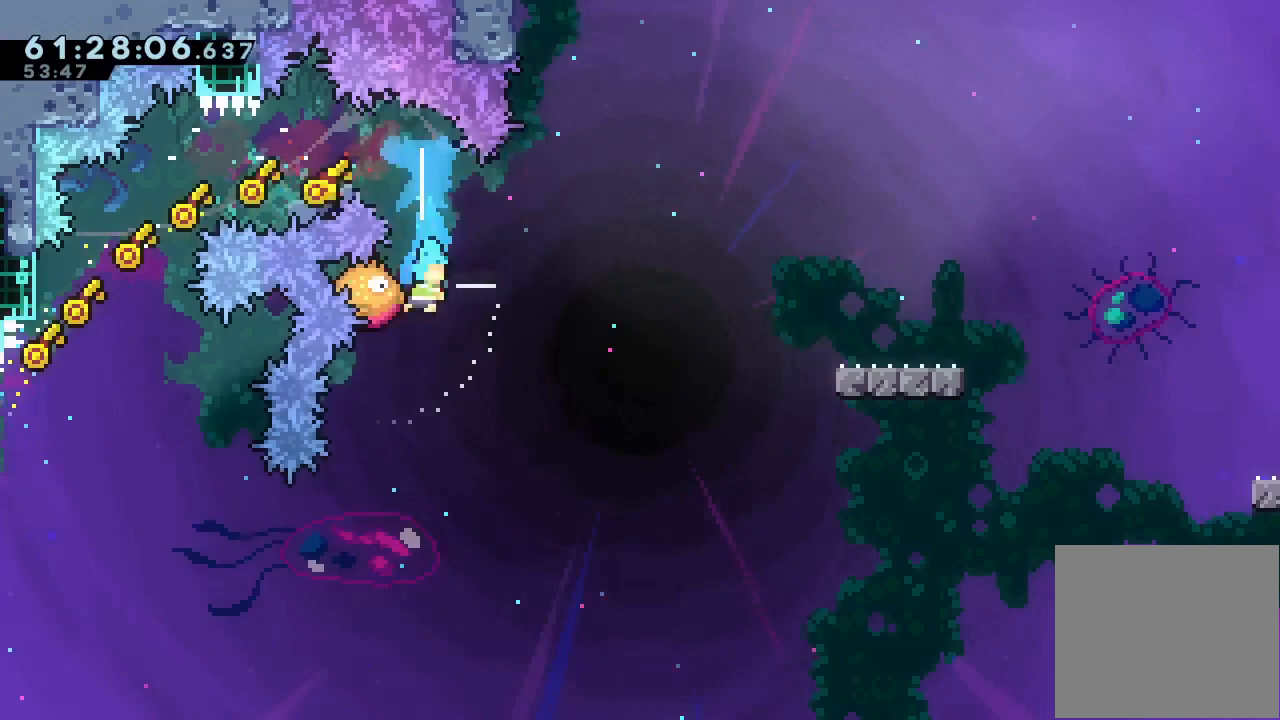
{"keys": ["down", "right"], "events": [[33, "s", "up"], [367, "down", "down"], [367, "s", "down"], [500, "s", "up"]]}
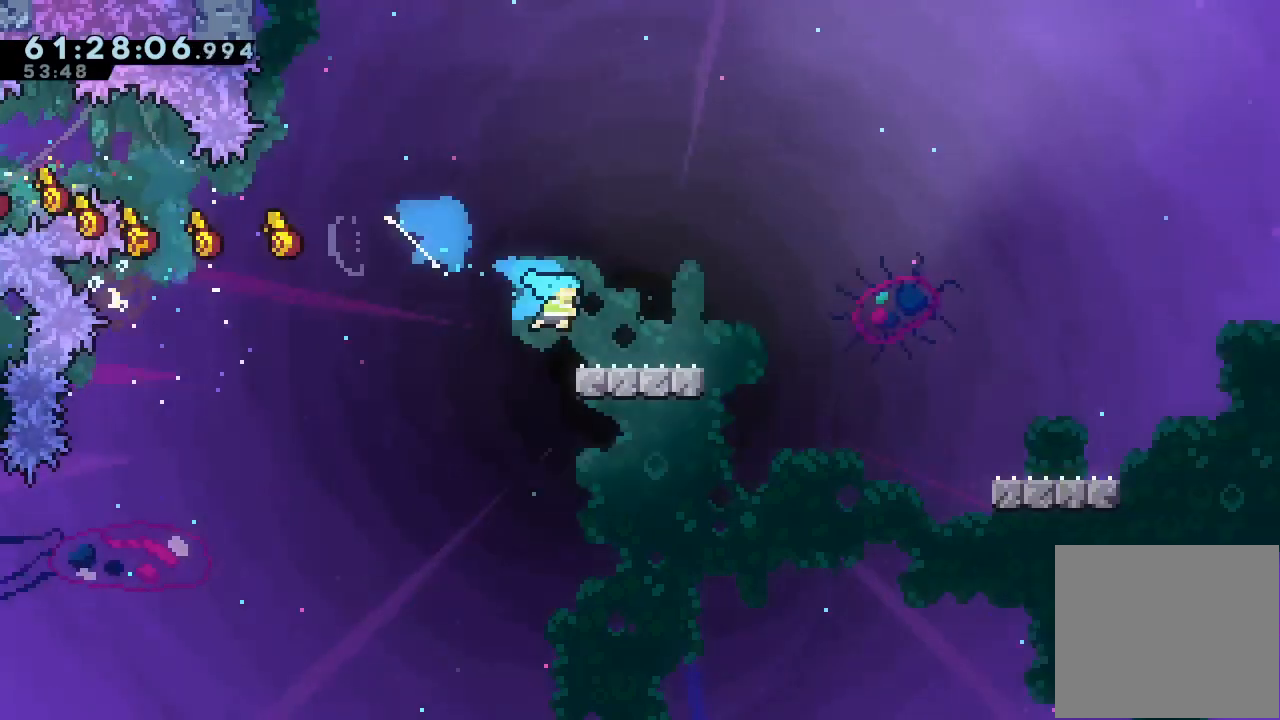
{"keys": ["d", "right"], "events": [[33, "down", "up"], [100, "d", "down"], [133, "down", "down"], [167, "d", "up"], [167, "s", "down"], [333, "s", "up"], [367, "down", "up"], [500, "d", "down"]]}
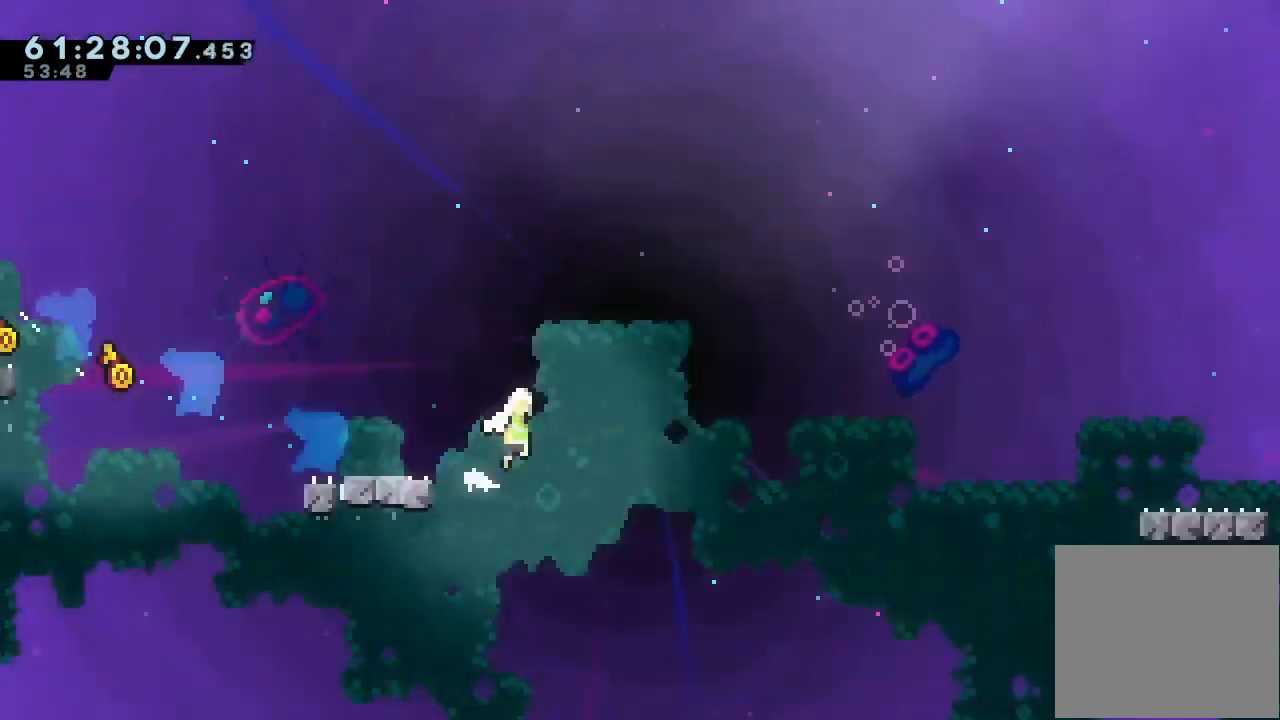
{"keys": ["right"], "events": [[233, "s", "down"], [300, "d", "up"], [300, "down", "down"], [433, "down", "up"], [433, "s", "up"]]}
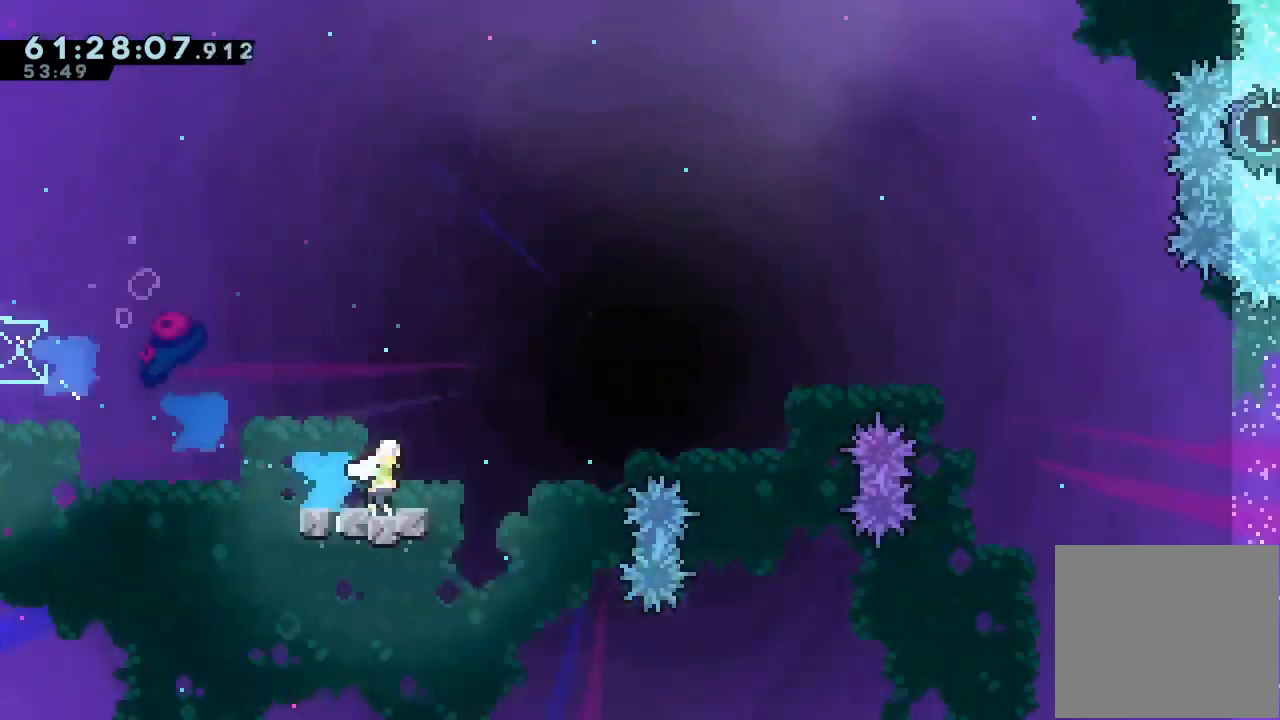
{"keys": ["d", "right"], "events": [[67, "d", "down"]]}
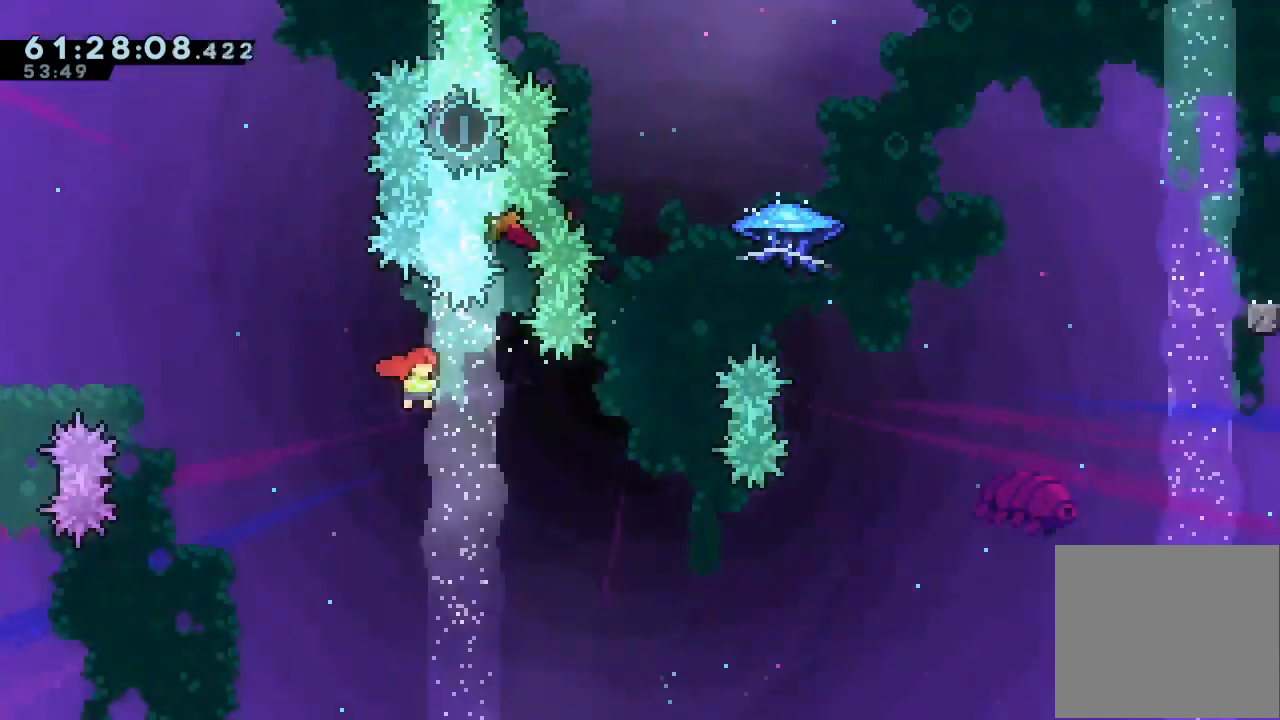
{"keys": ["a", "right"], "events": [[167, "d", "up"], [167, "right", "up"], [167, "s", "down"], [167, "up", "down"], [333, "a", "down"], [367, "s", "up"], [400, "right", "down"], [467, "up", "up"]]}
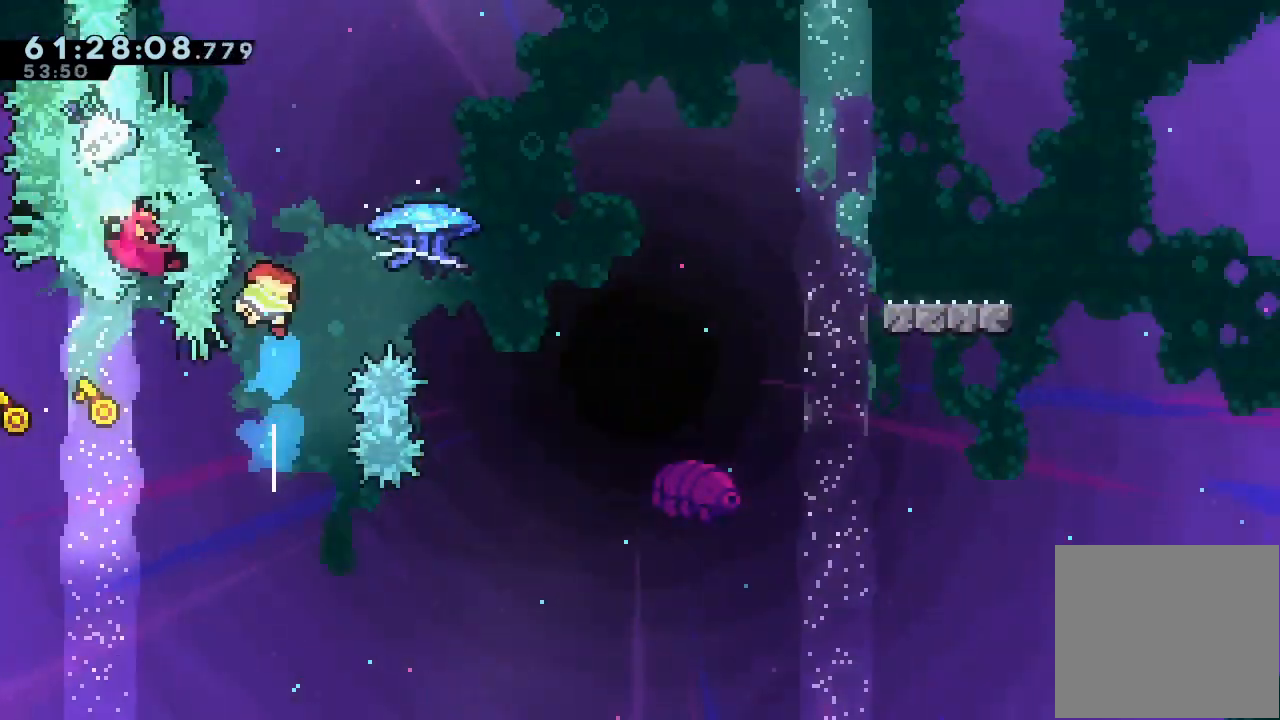
{"keys": ["left", "right"], "events": [[400, "a", "up"], [400, "left", "down"]]}
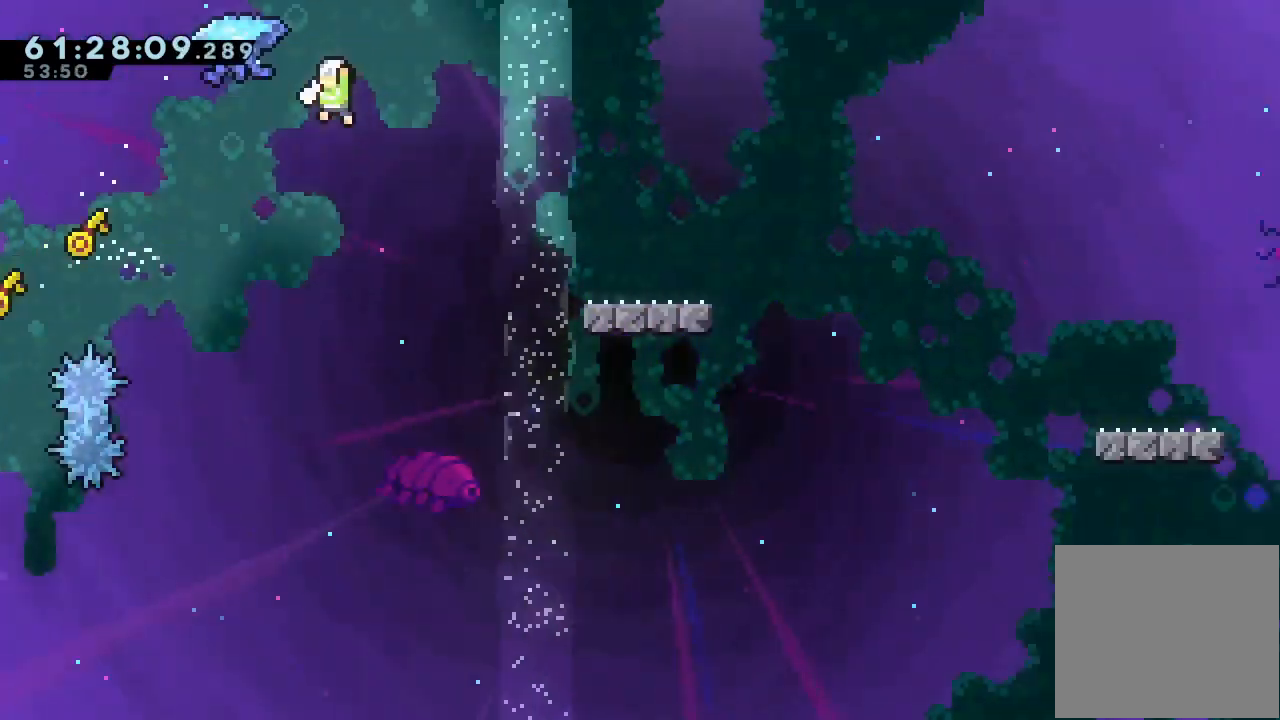
{"keys": ["down", "right", "s"], "events": [[33, "down", "down"], [33, "left", "up"], [33, "s", "down"], [133, "s", "up"], [267, "down", "up"], [367, "d", "down"], [400, "down", "down"], [400, "s", "down"], [500, "d", "up"]]}
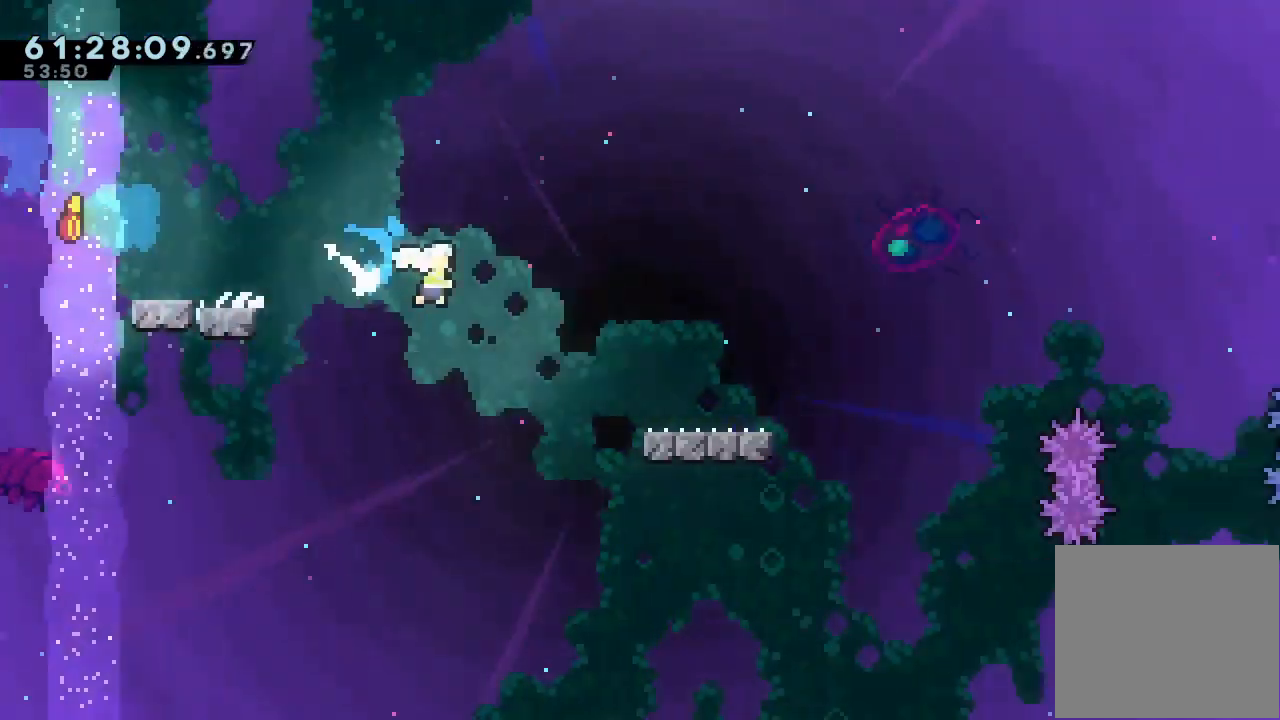
{"keys": ["d", "right"], "events": [[100, "down", "up"], [100, "s", "up"], [300, "d", "down"]]}
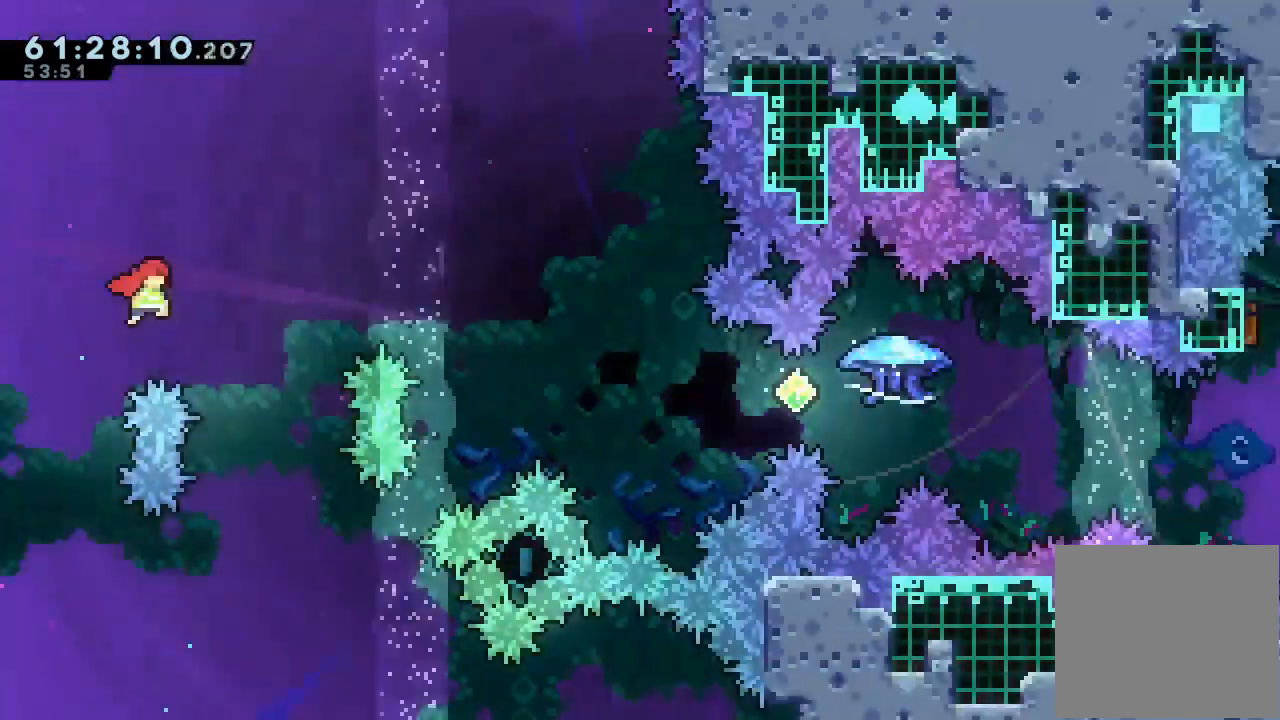
{"keys": ["a", "right", "s"], "events": [[333, "d", "up"], [400, "s", "down"], [500, "a", "down"]]}
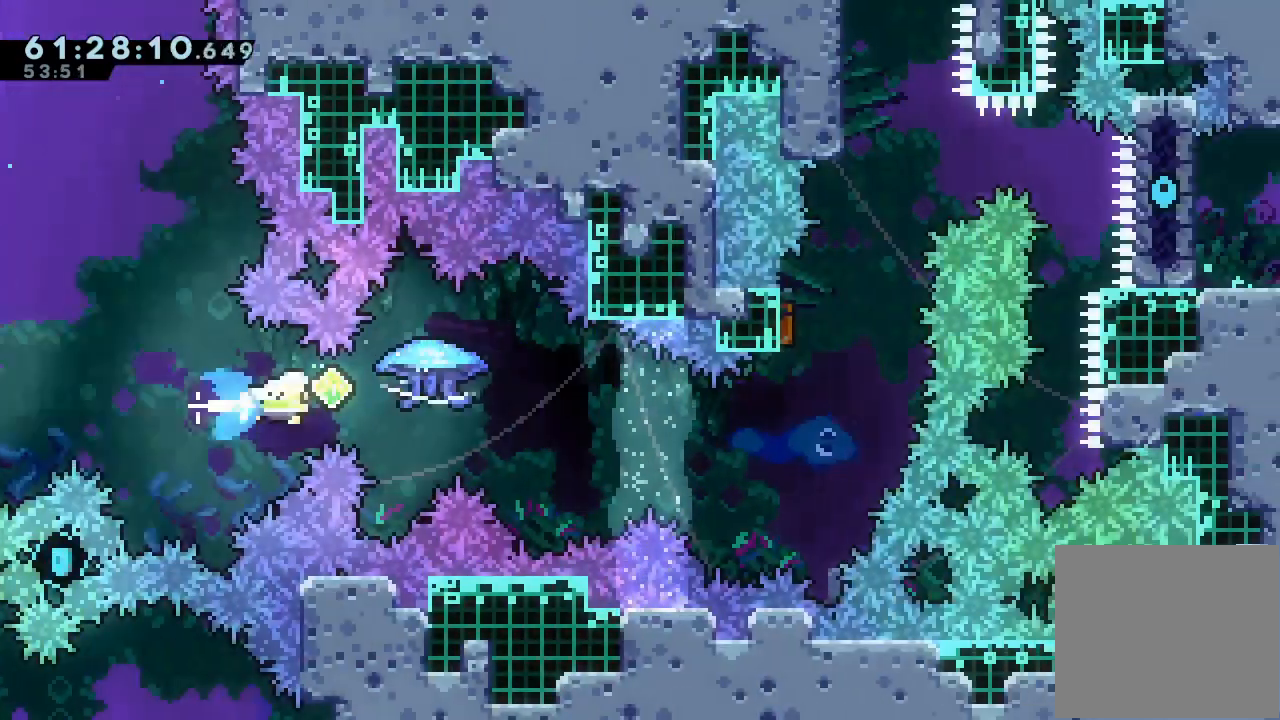
{"keys": ["left"], "events": [[67, "s", "up"], [467, "a", "up"], [467, "left", "down"], [467, "right", "up"]]}
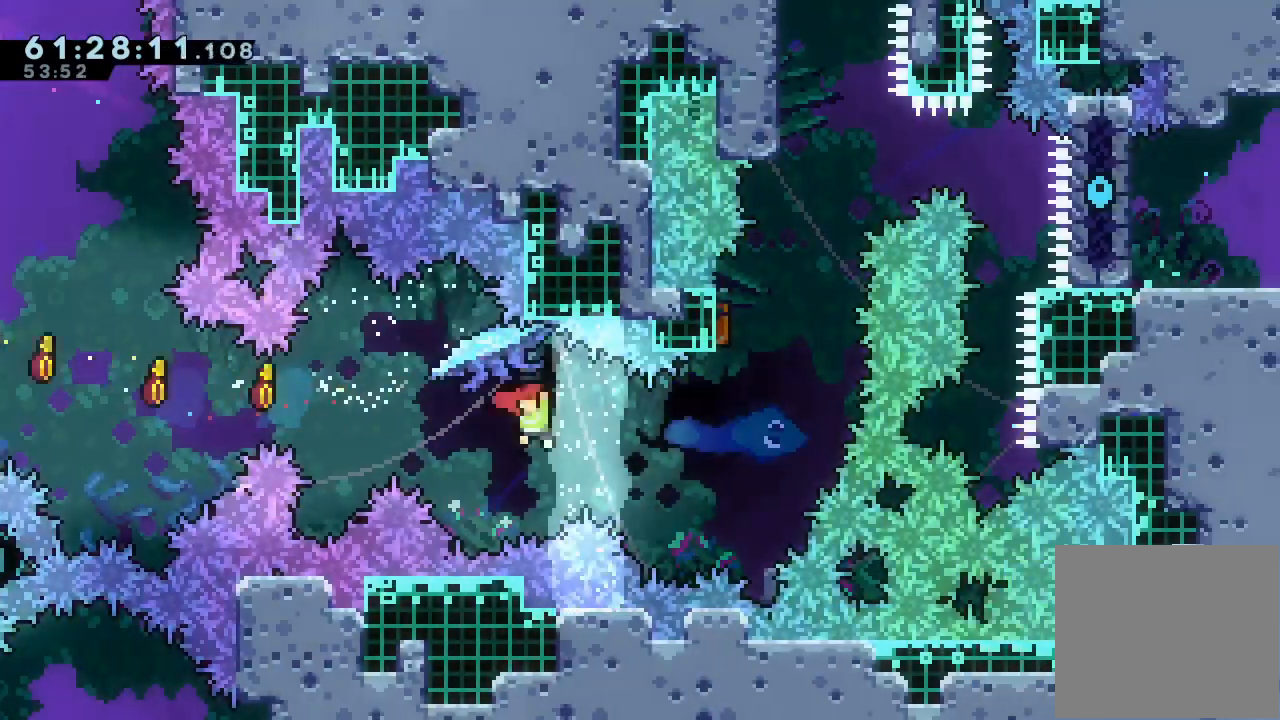
{"keys": ["s", "up"], "events": [[100, "left", "up"], [167, "s", "down"], [167, "up", "down"], [333, "s", "up"], [367, "up", "up"], [467, "s", "down"], [467, "up", "down"]]}
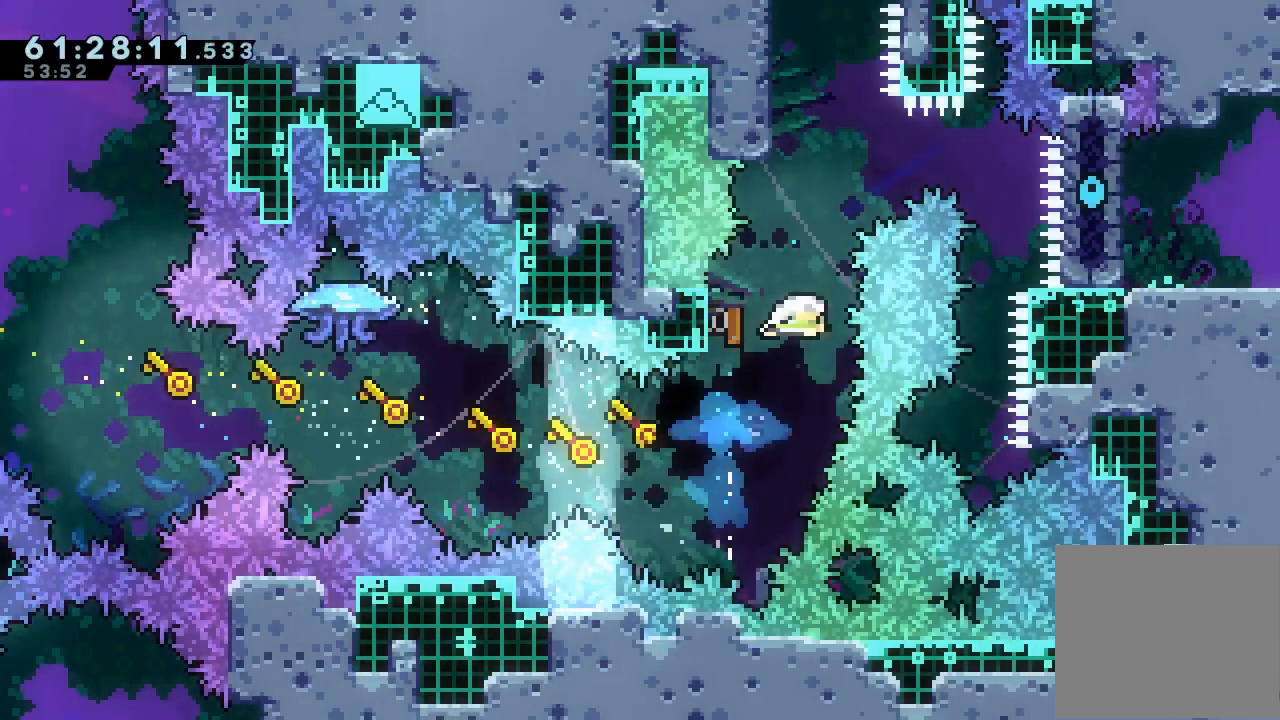
{"keys": ["a", "left", "up"], "events": [[200, "a", "down"], [200, "s", "up"], [233, "left", "down"]]}
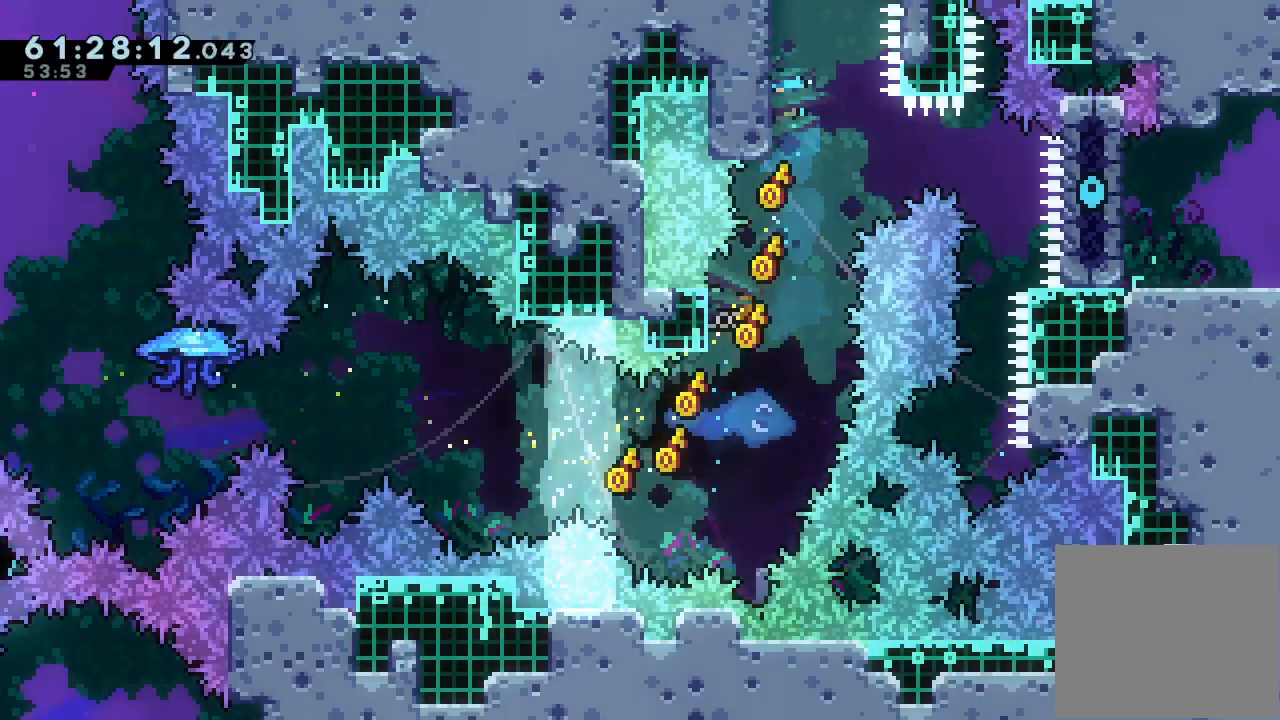
{"keys": ["a", "up"], "events": [[133, "left", "up"], [167, "up", "up"], [500, "up", "down"]]}
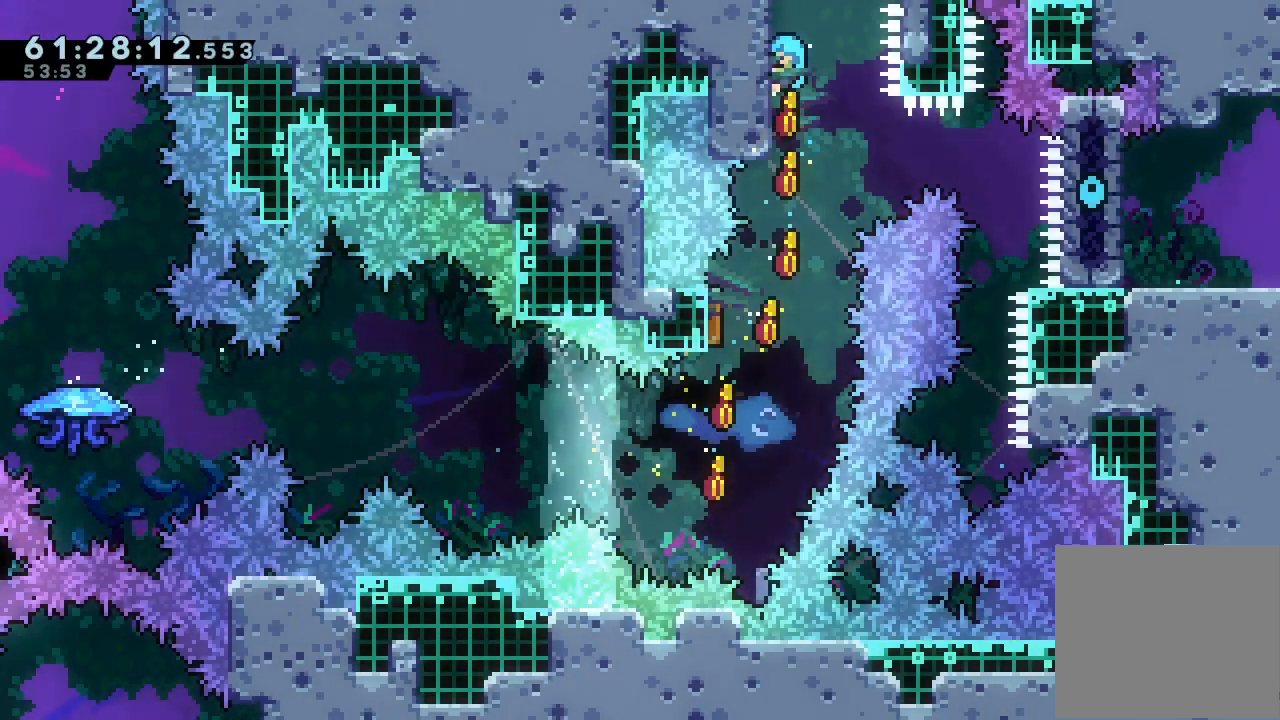
{"keys": ["a"], "events": [[100, "up", "up"], [433, "up", "down"], [467, "up", "up"]]}
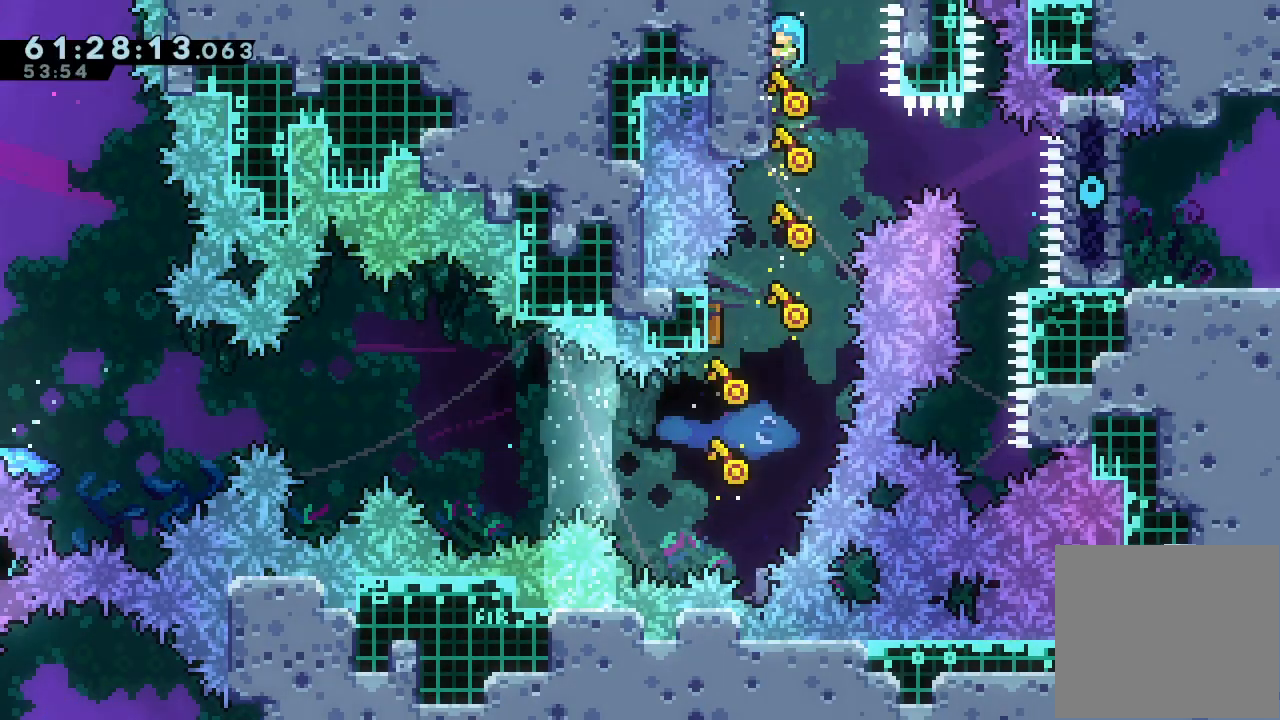
{"keys": ["a"], "events": []}
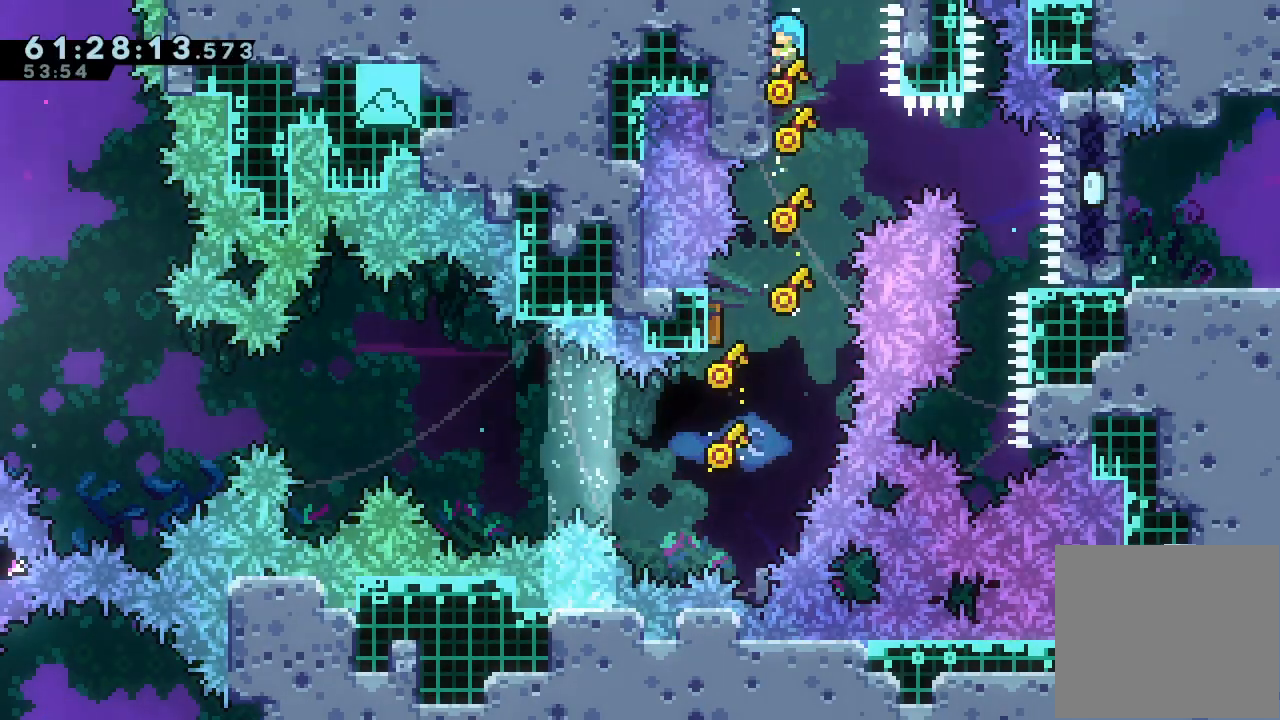
{"keys": ["a"], "events": []}
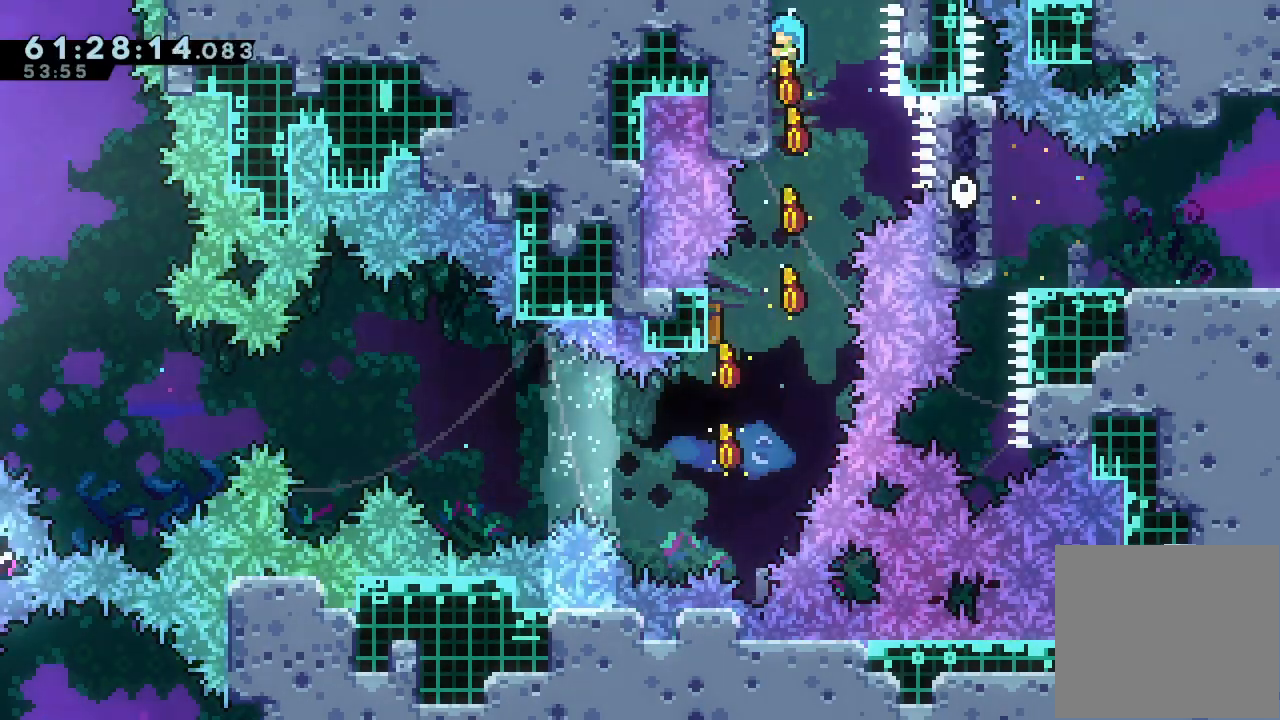
{"keys": ["a"], "events": [[267, "down", "down"], [500, "down", "up"]]}
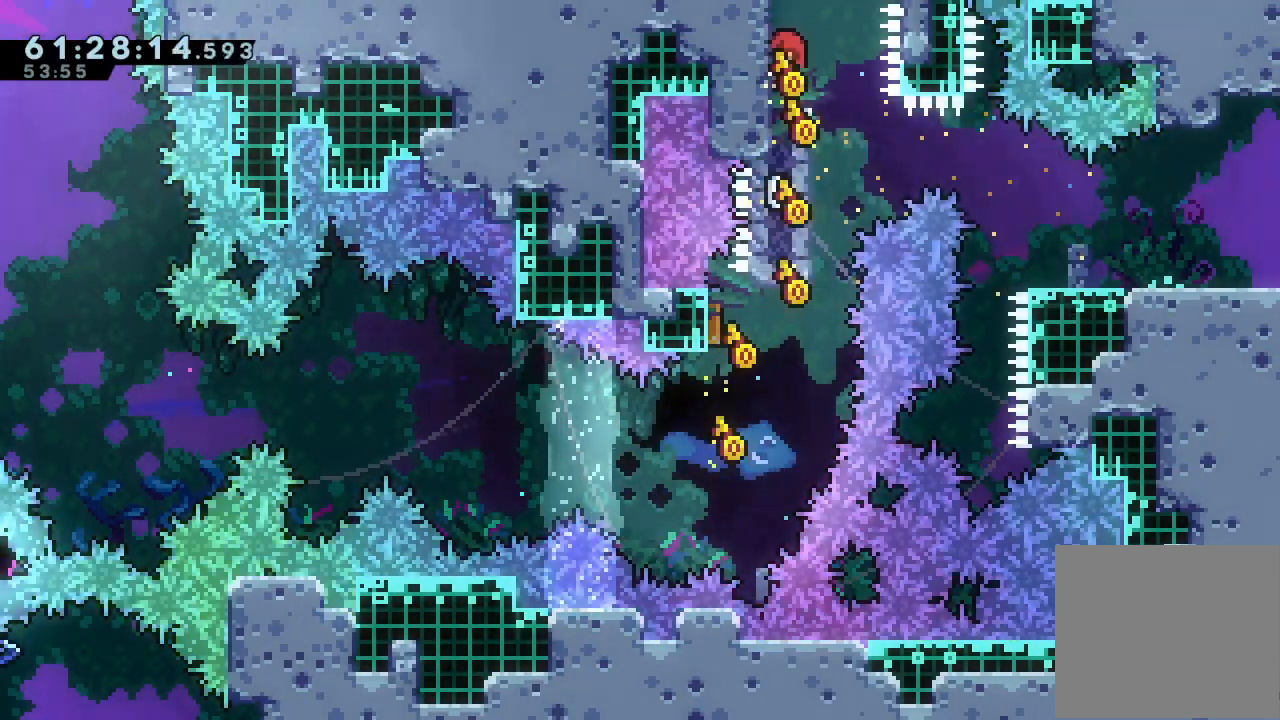
{"keys": ["a", "down"], "events": [[300, "down", "down"]]}
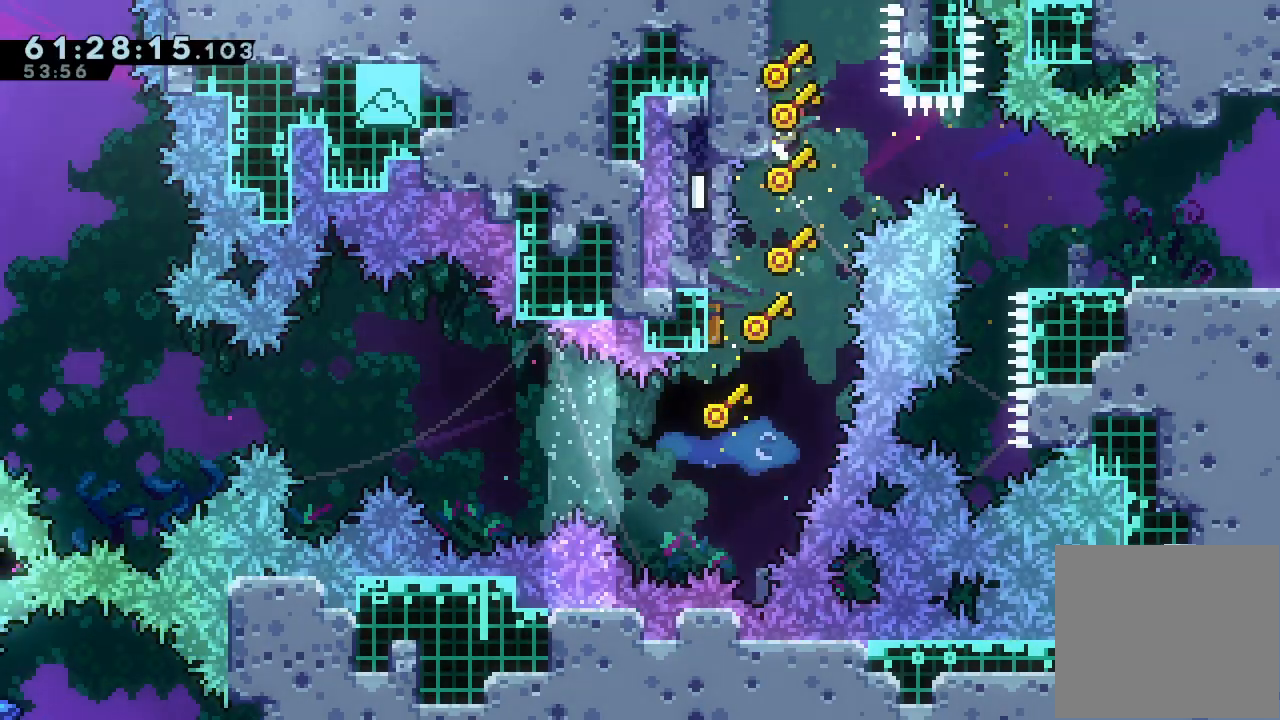
{"keys": ["a", "right", "w"], "events": [[33, "down", "up"], [200, "down", "down"], [267, "down", "up"], [433, "right", "down"], [433, "w", "down"]]}